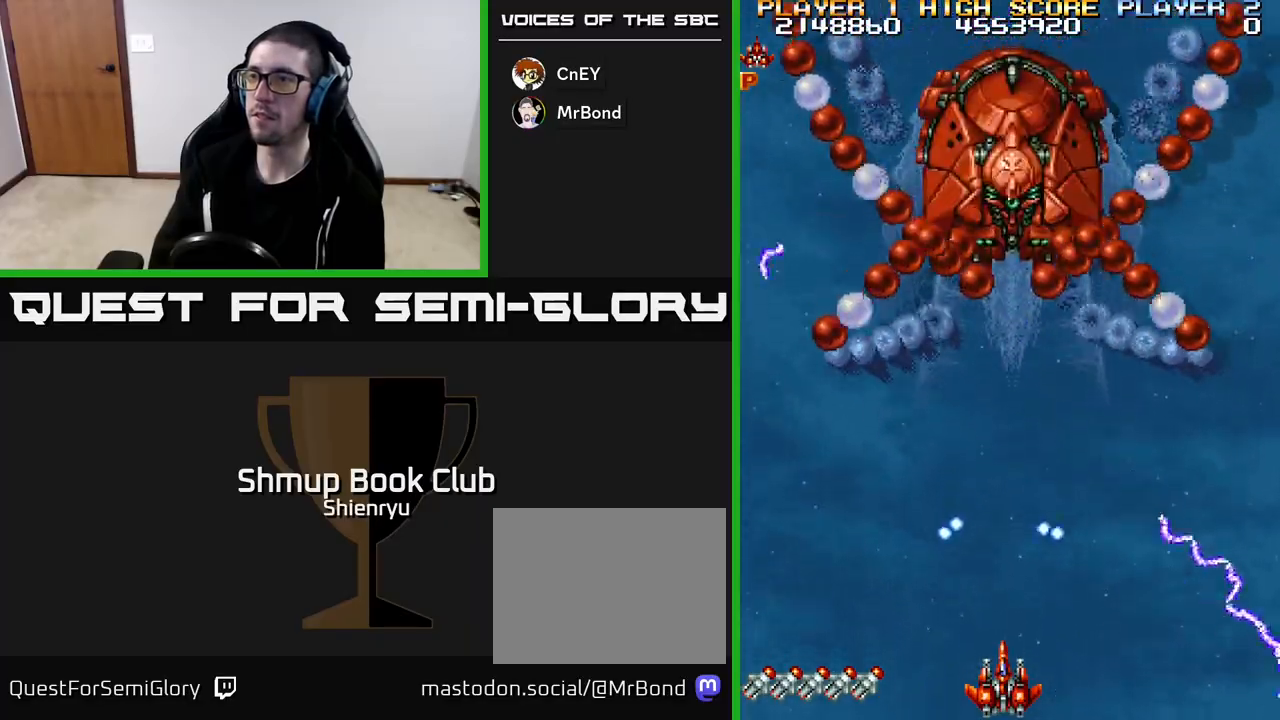
Gameplay with a controller (Xbox layout); each line is a JSON object with the inputs held at the frame after it. "events" lists button and stick changes between this image and that frame as [ms after this image, input, new state], when the widget could be followed in between. Not read: right_stick.
{"buttons": ["R2", "DPAD_RIGHT"], "left_stick": "center", "events": [[500, "DPAD_RIGHT", "down"]]}
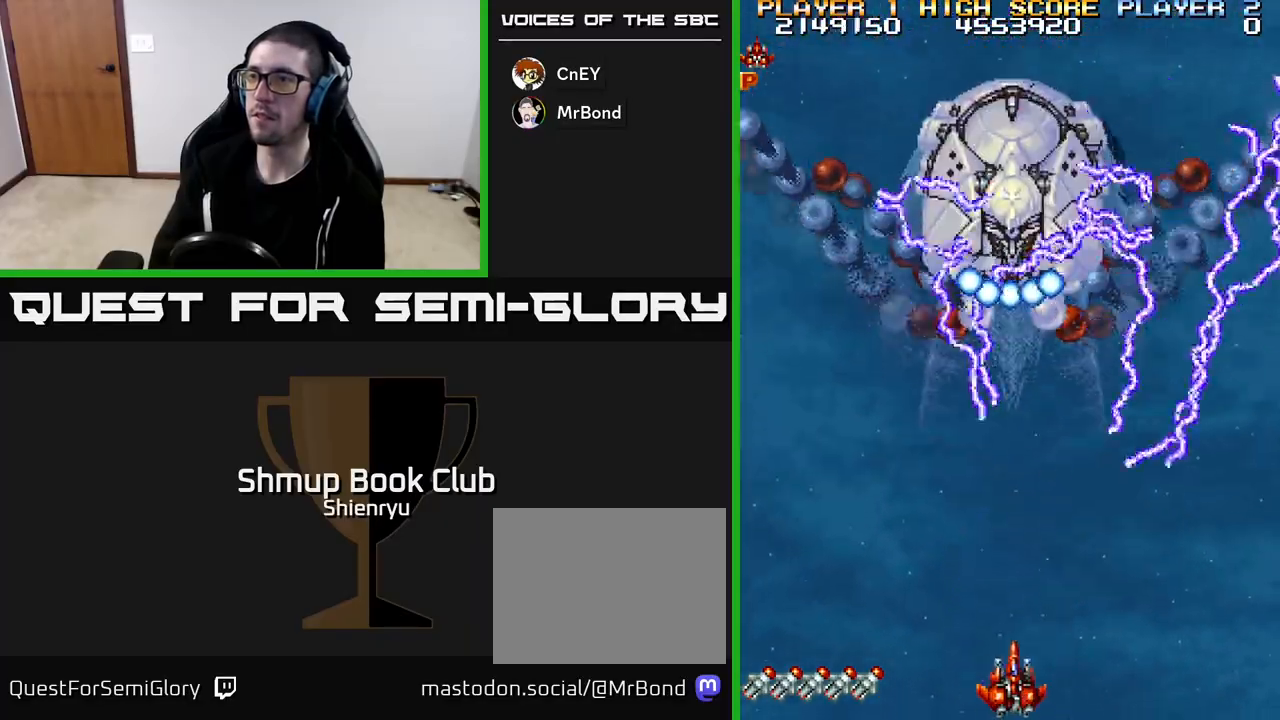
{"buttons": ["R2"], "left_stick": "center", "events": [[83, "DPAD_RIGHT", "up"]]}
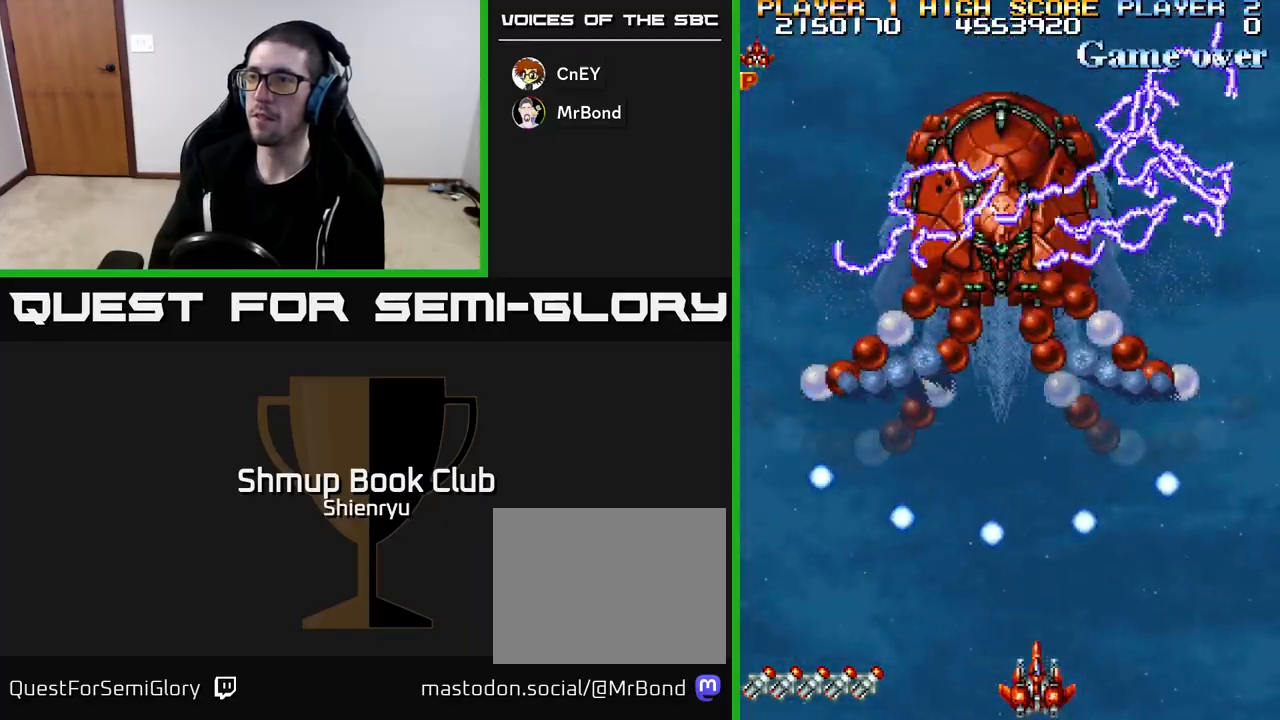
{"buttons": ["R2"], "left_stick": "center", "events": []}
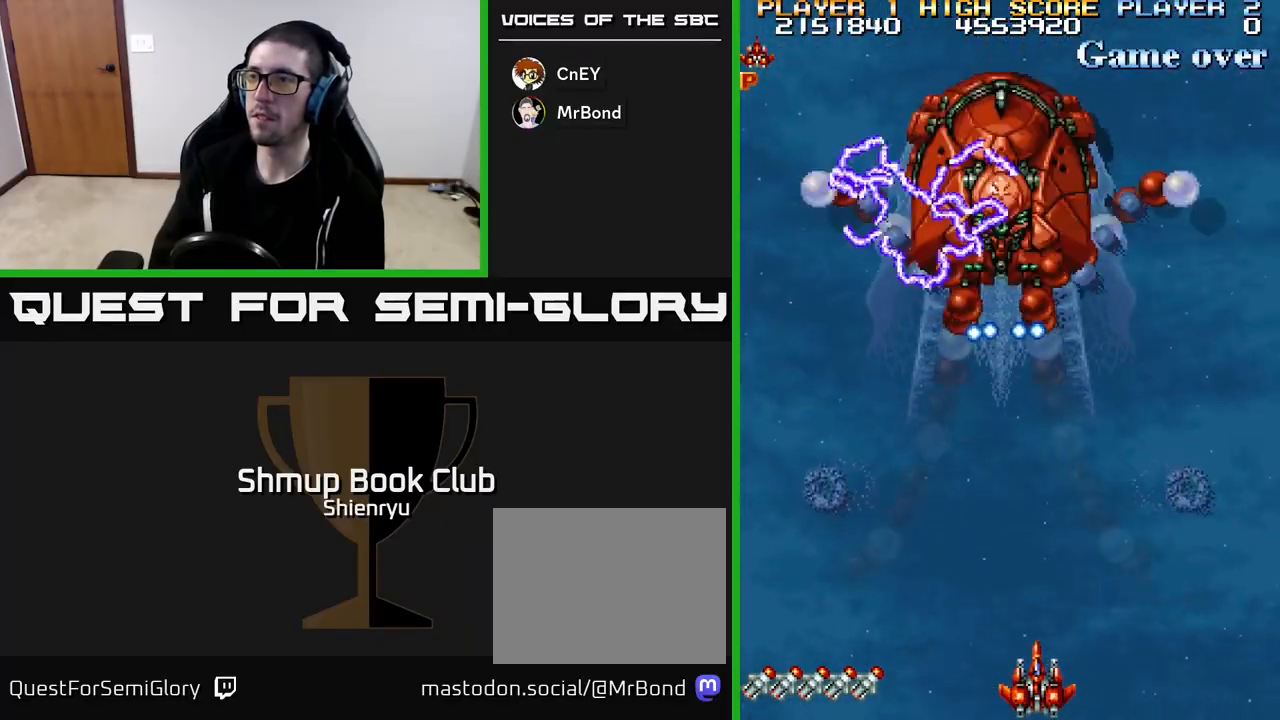
{"buttons": ["R2"], "left_stick": "center", "events": []}
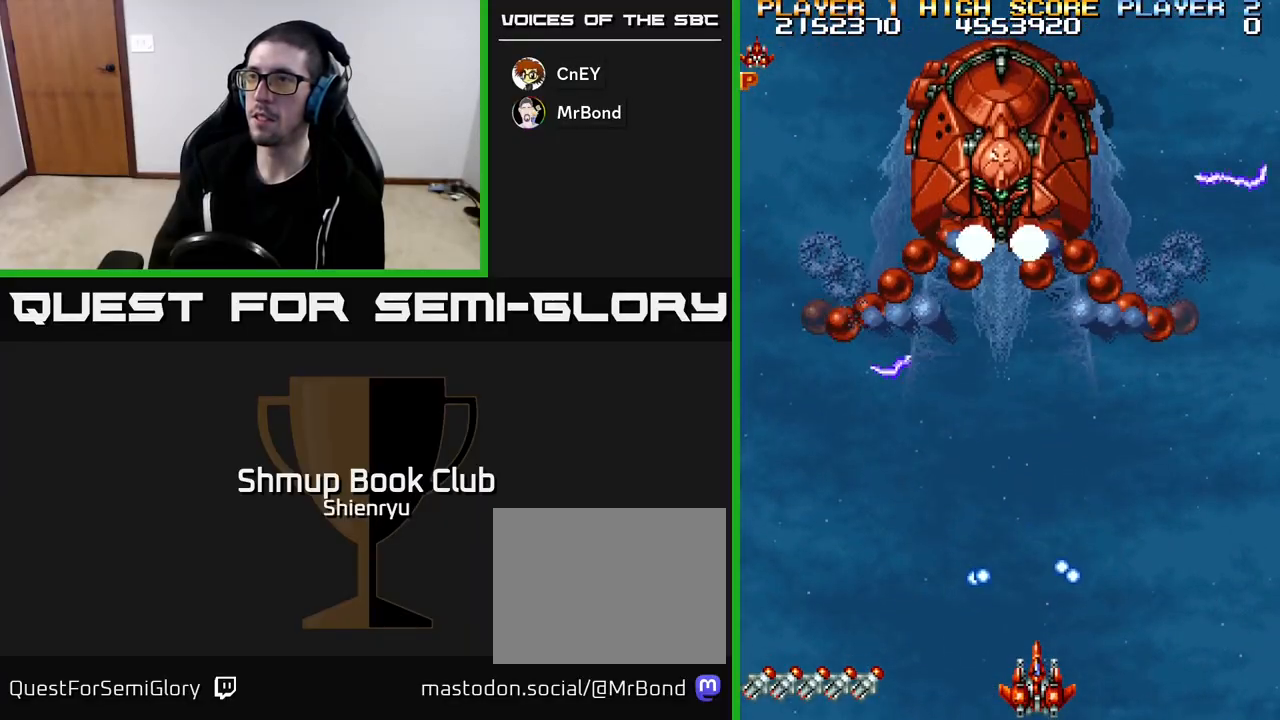
{"buttons": ["R2"], "left_stick": "center", "events": []}
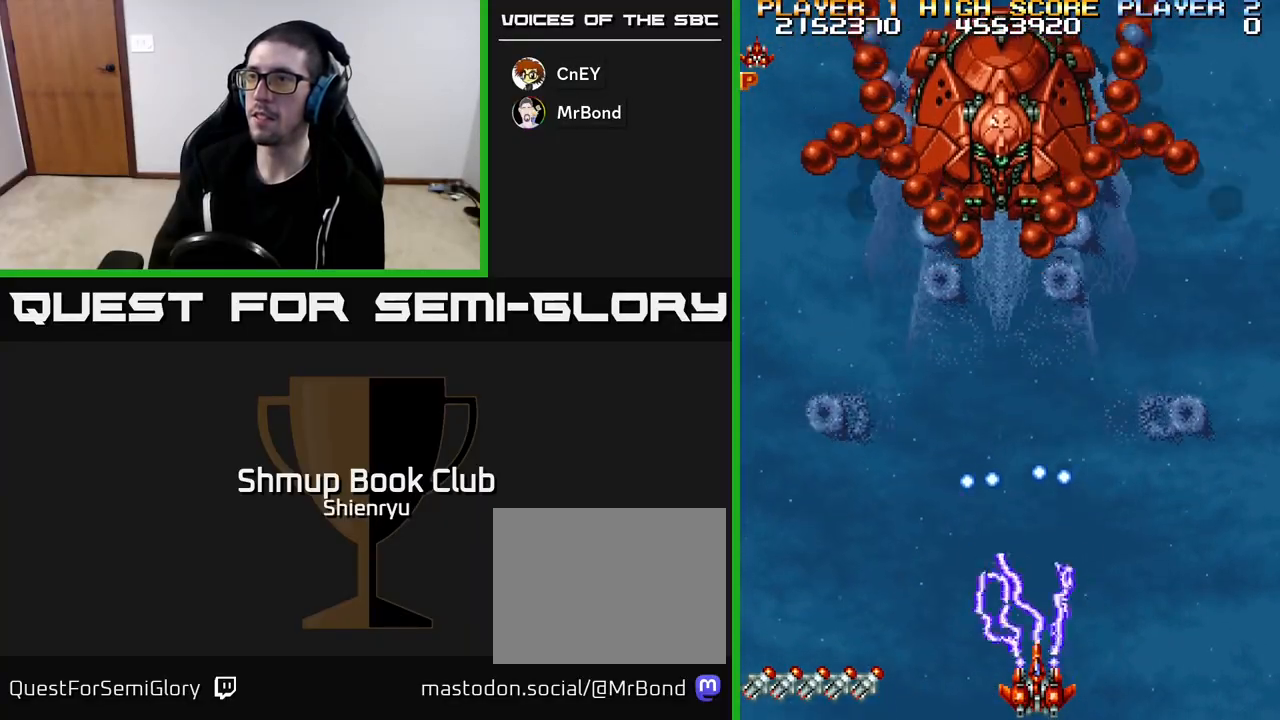
{"buttons": ["R2"], "left_stick": "center", "events": []}
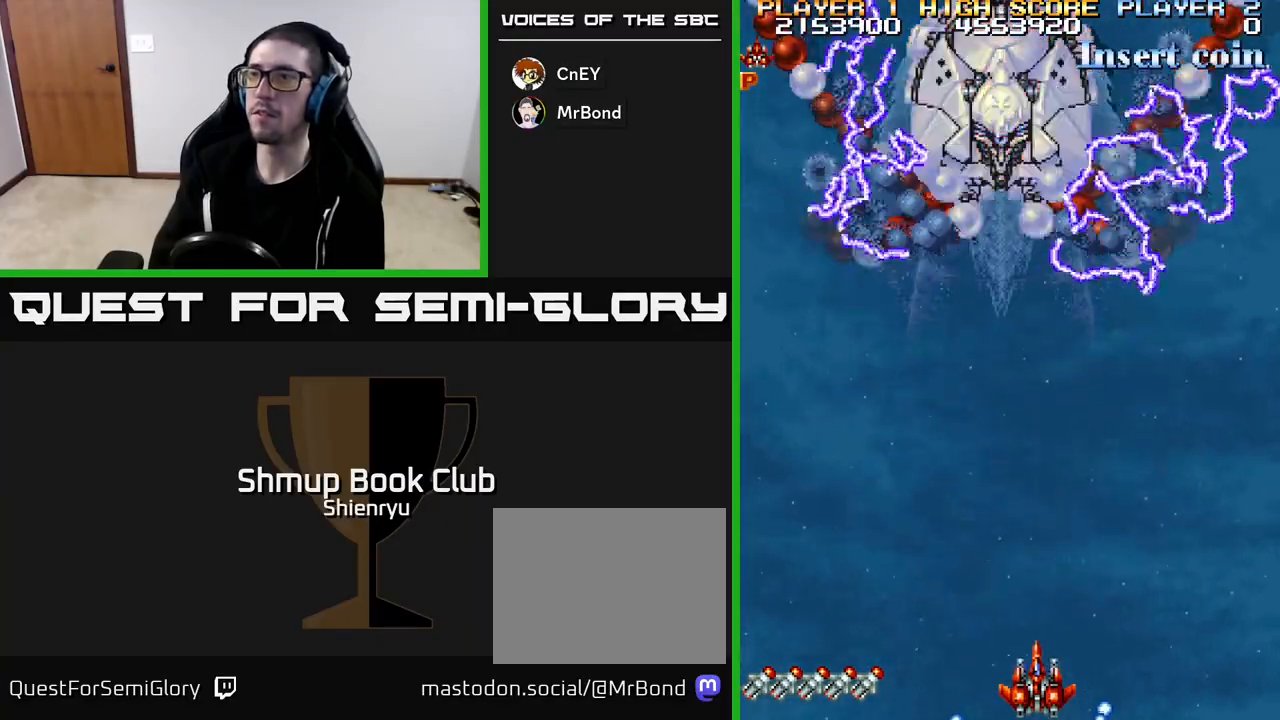
{"buttons": ["R2"], "left_stick": "center", "events": []}
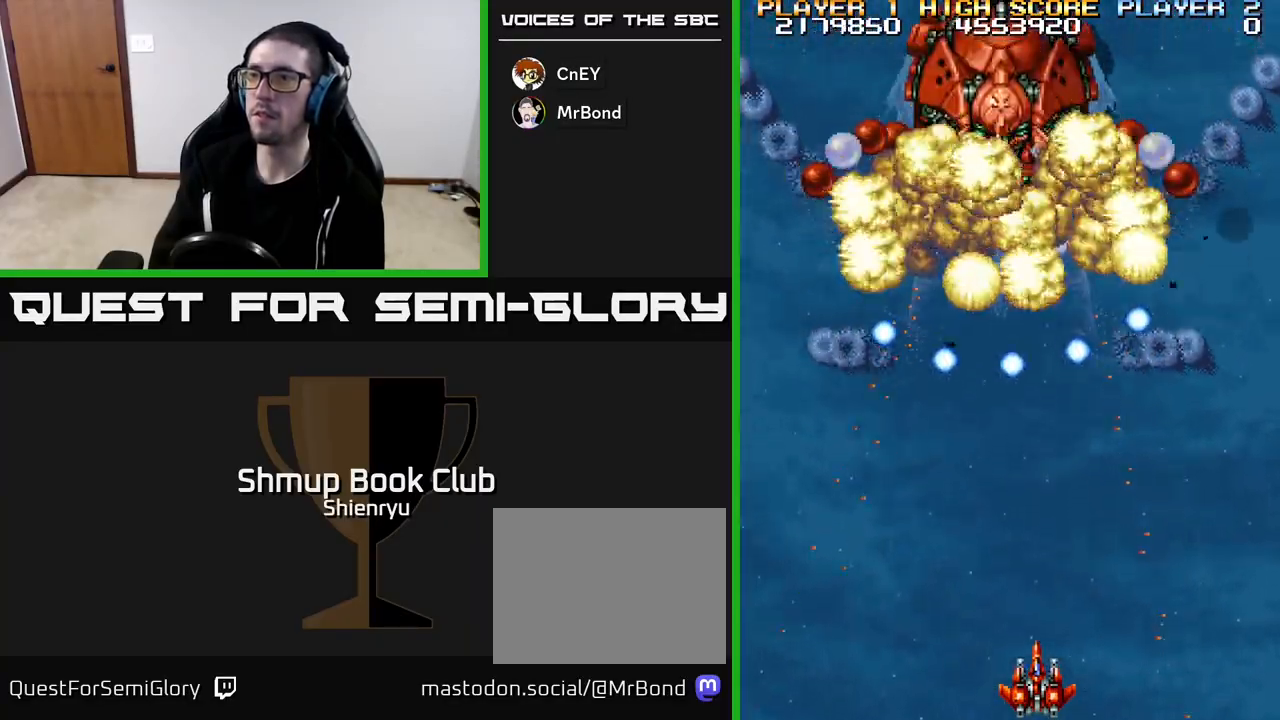
{"buttons": ["R2"], "left_stick": "center", "events": [[83, "DPAD_LEFT", "down"], [217, "DPAD_LEFT", "up"]]}
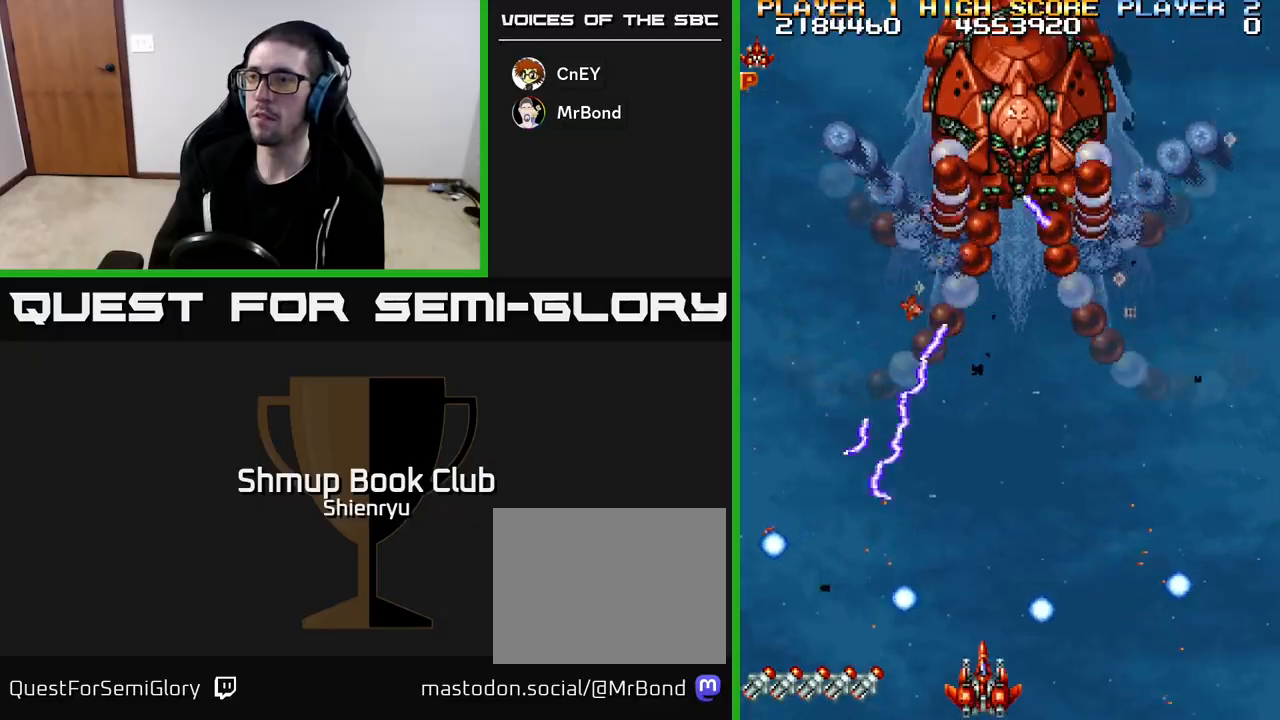
{"buttons": ["R2"], "left_stick": "center", "events": []}
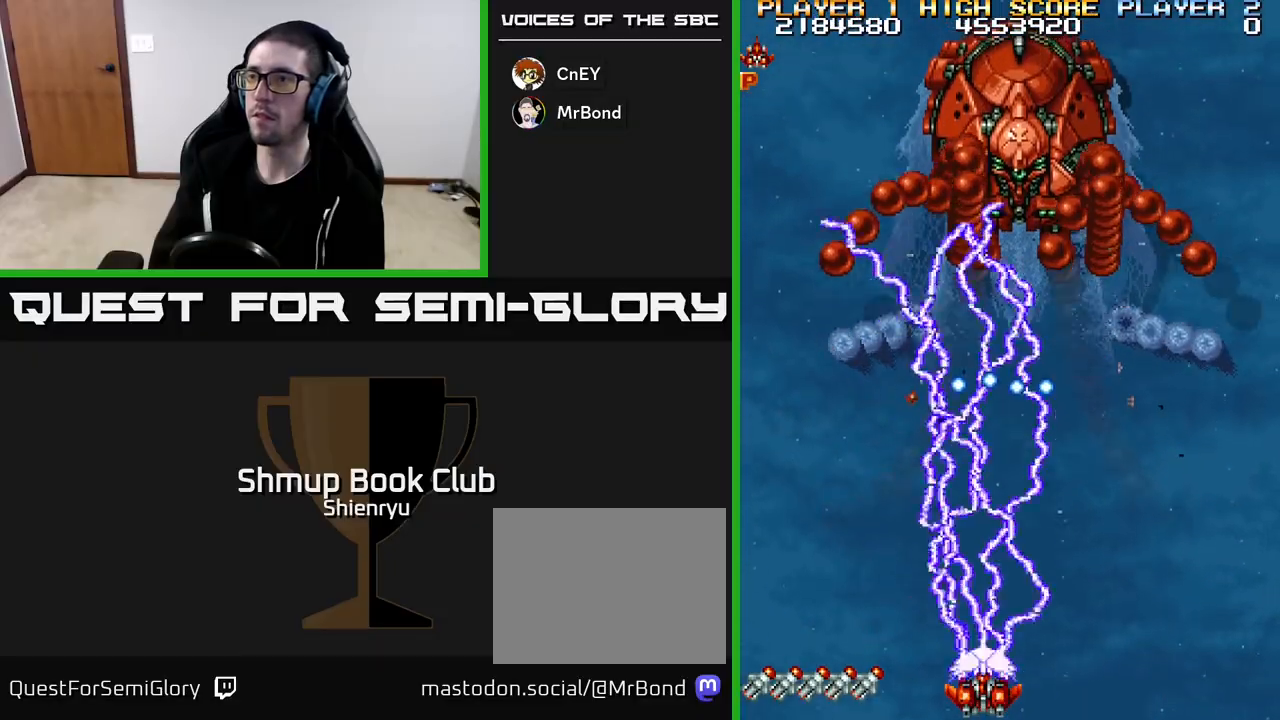
{"buttons": ["R2"], "left_stick": "center", "events": []}
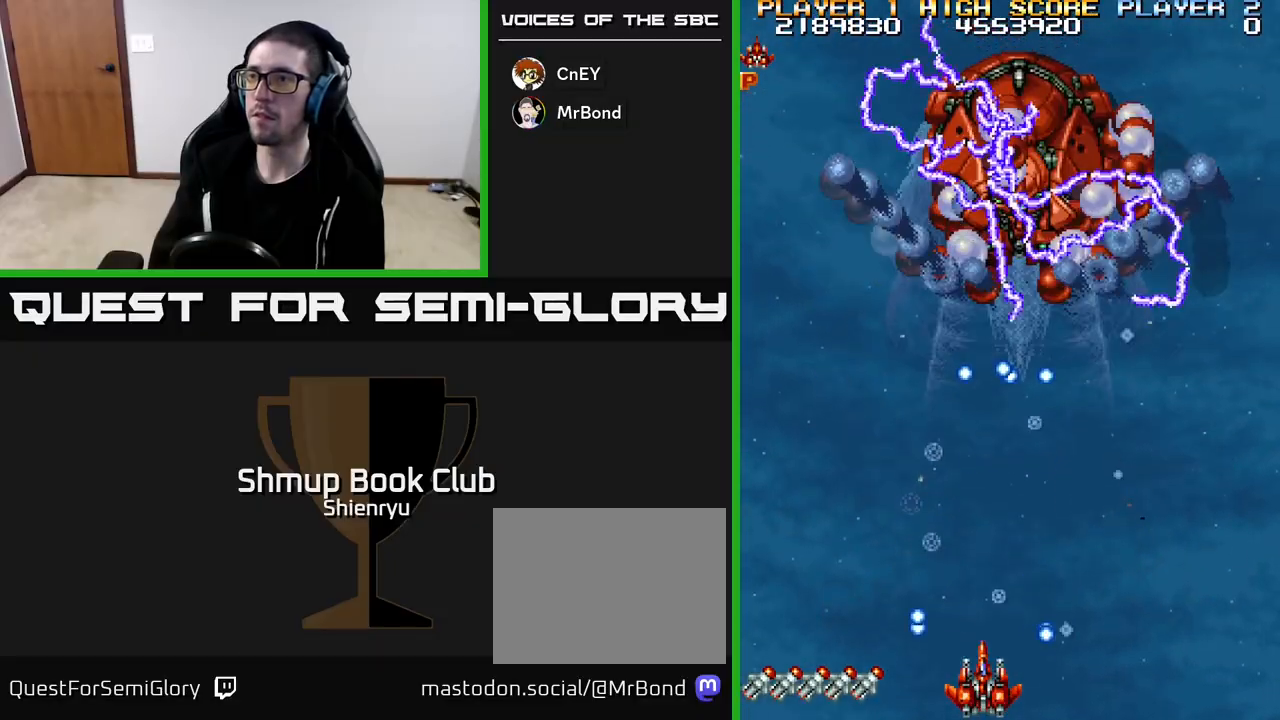
{"buttons": ["R2"], "left_stick": "center", "events": []}
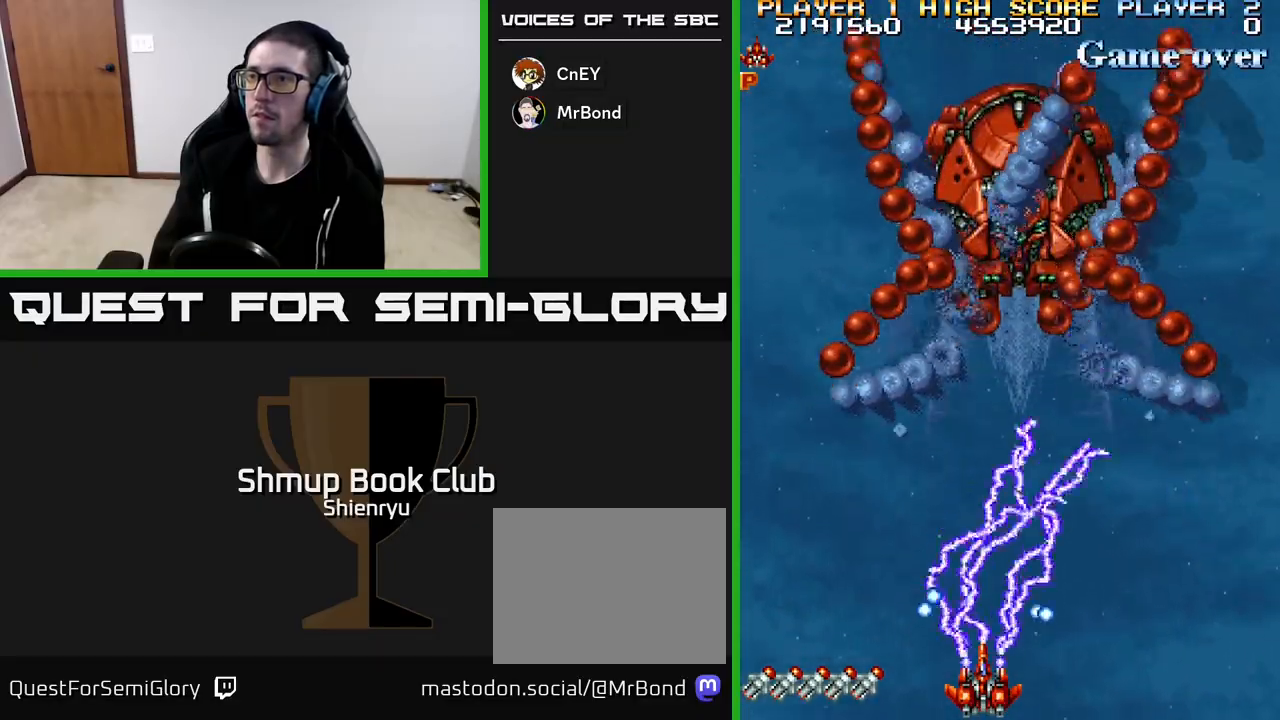
{"buttons": ["R2"], "left_stick": "center", "events": []}
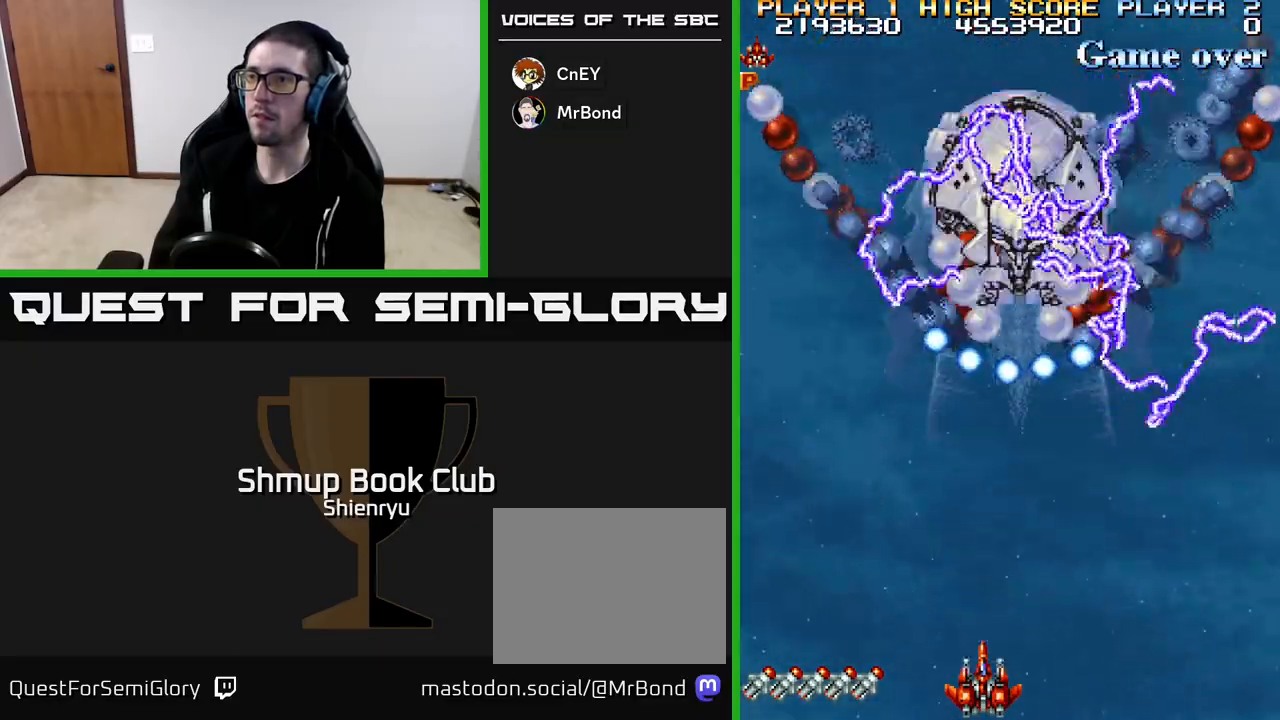
{"buttons": ["R2"], "left_stick": "center", "events": [[350, "DPAD_RIGHT", "down"], [433, "DPAD_RIGHT", "up"]]}
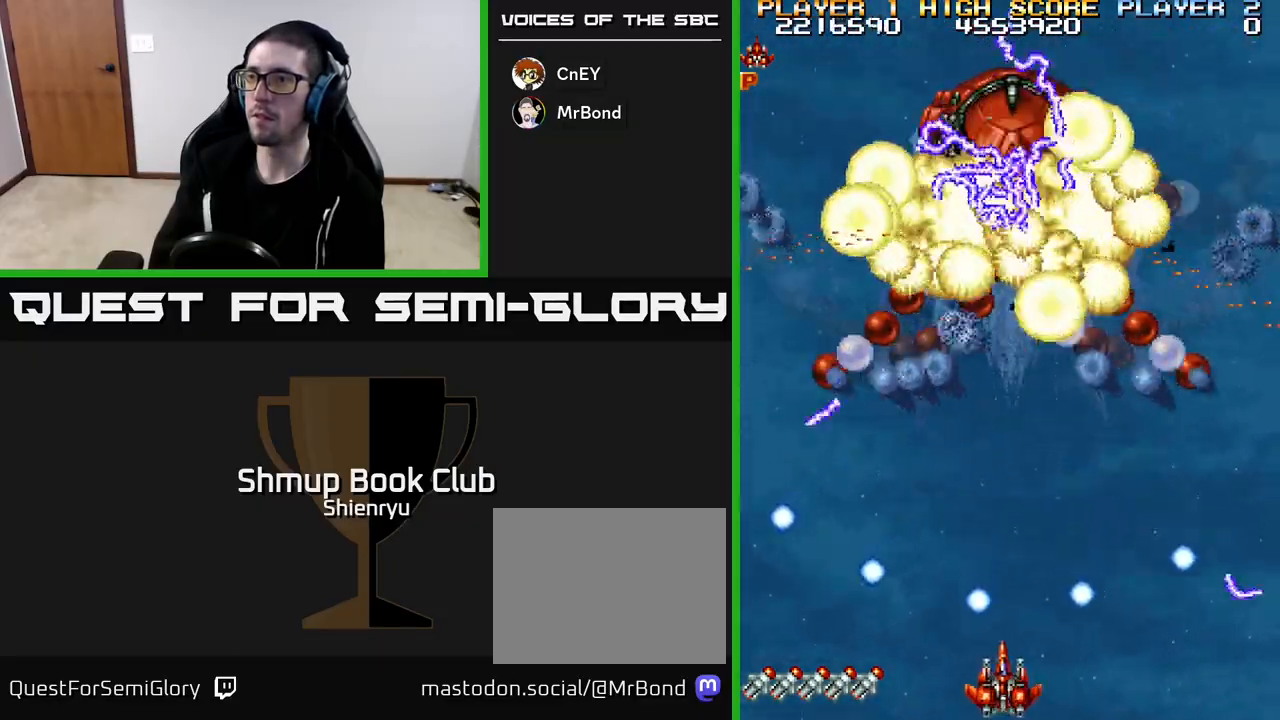
{"buttons": ["R2"], "left_stick": "center", "events": []}
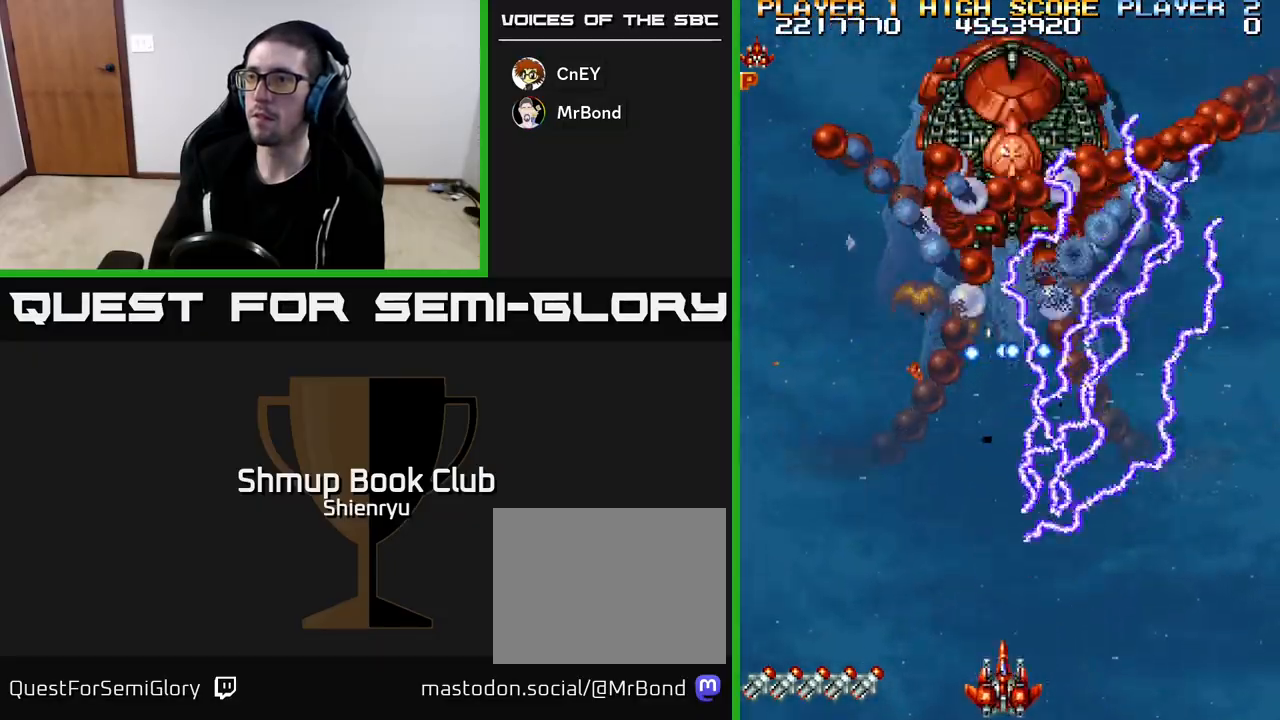
{"buttons": ["R2"], "left_stick": "center", "events": []}
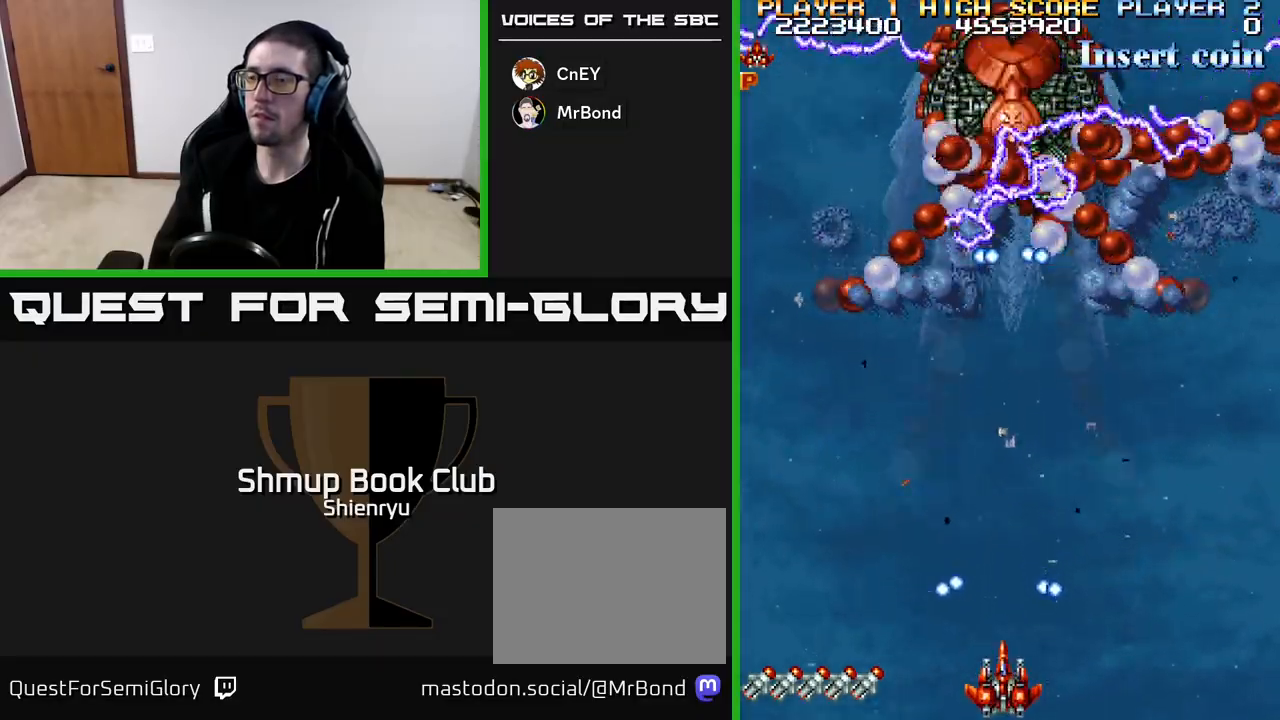
{"buttons": ["R2"], "left_stick": "center", "events": []}
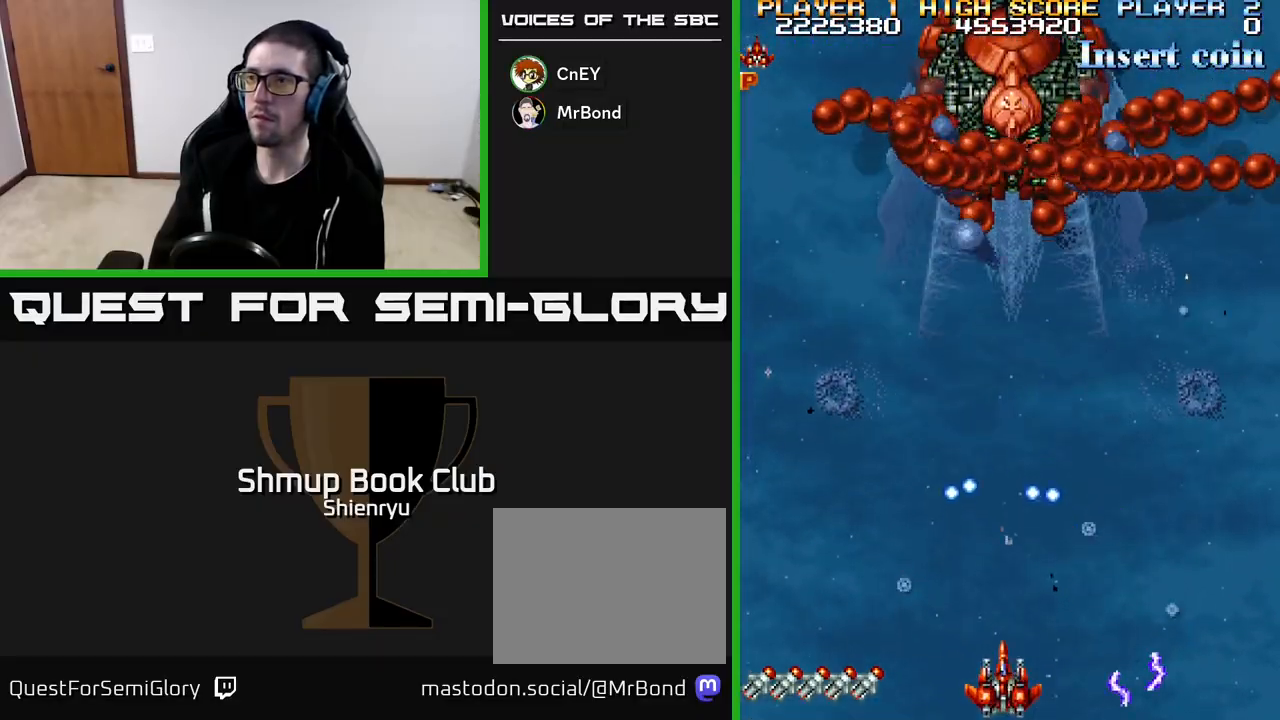
{"buttons": ["R2"], "left_stick": "center", "events": []}
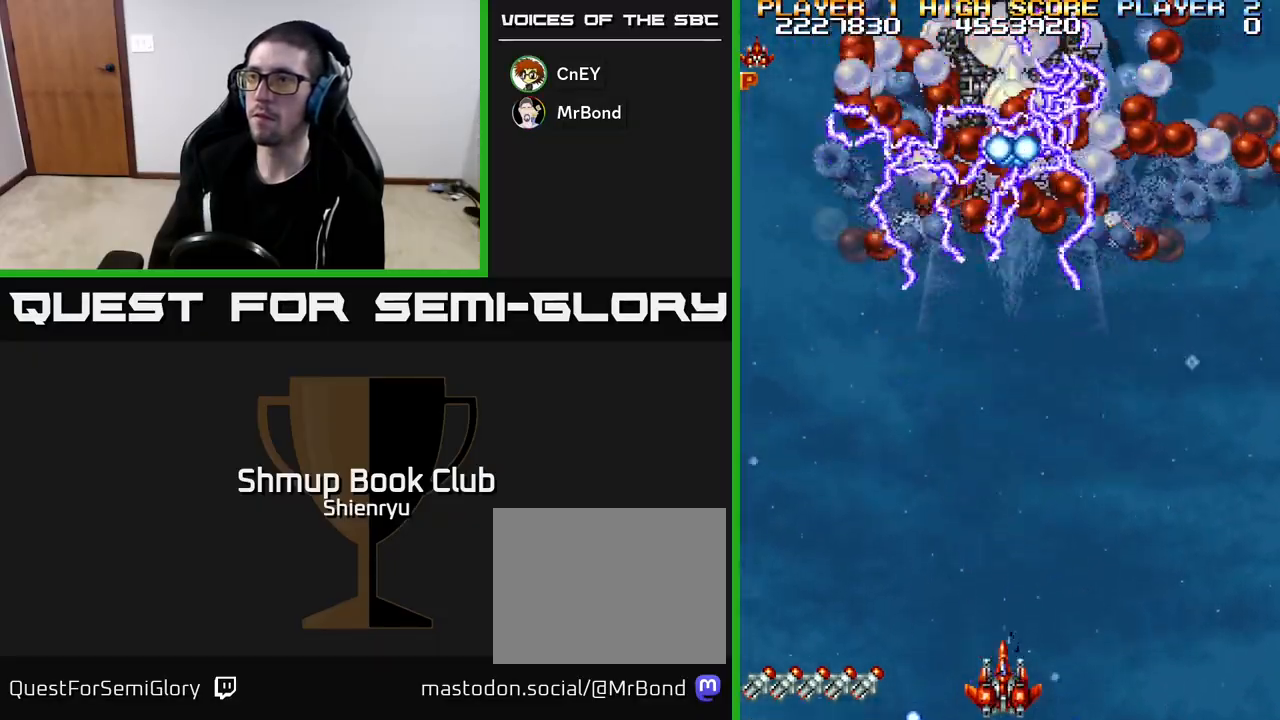
{"buttons": ["R2"], "left_stick": "center", "events": []}
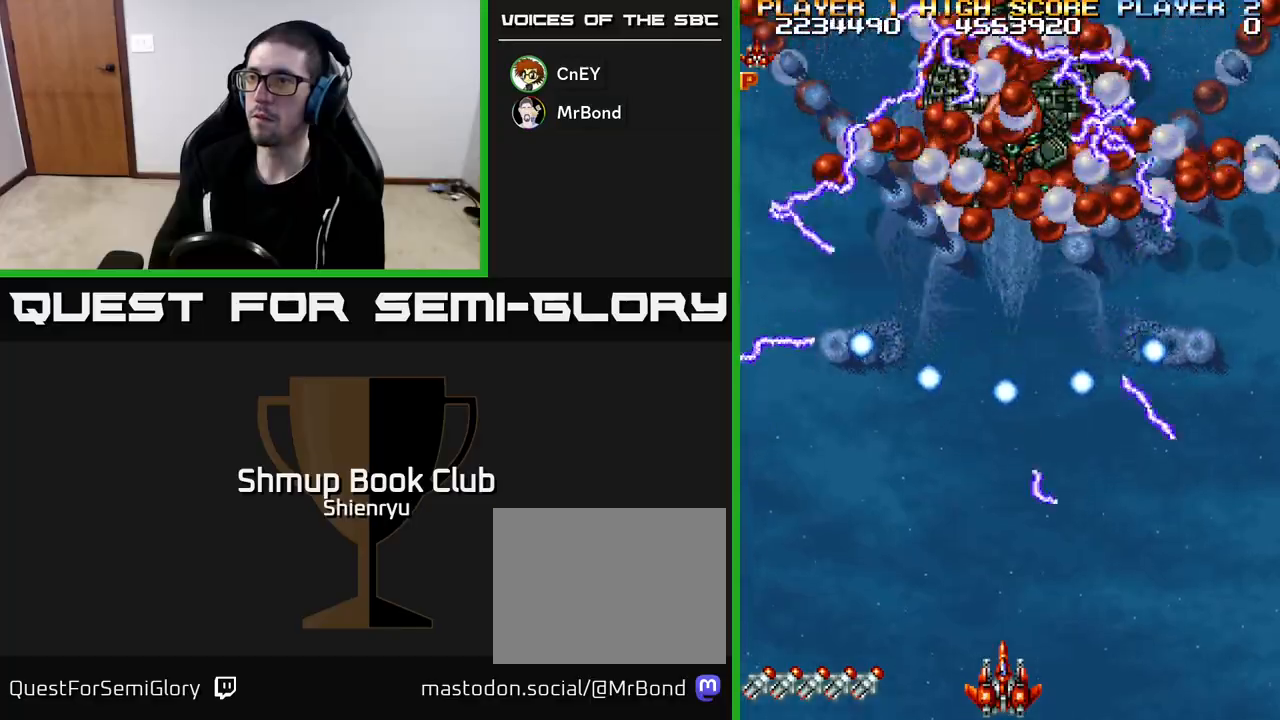
{"buttons": ["R2"], "left_stick": "center", "events": [[300, "DPAD_RIGHT", "down"], [367, "DPAD_RIGHT", "up"]]}
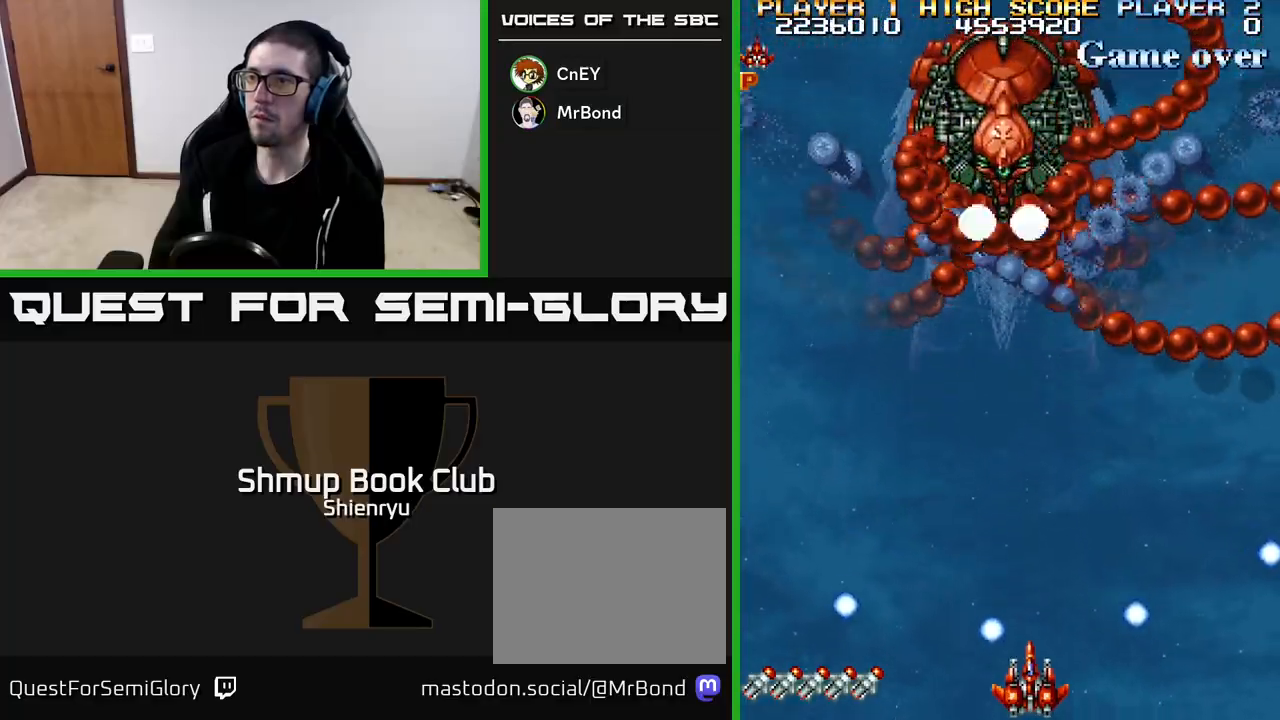
{"buttons": ["R2"], "left_stick": "center", "events": []}
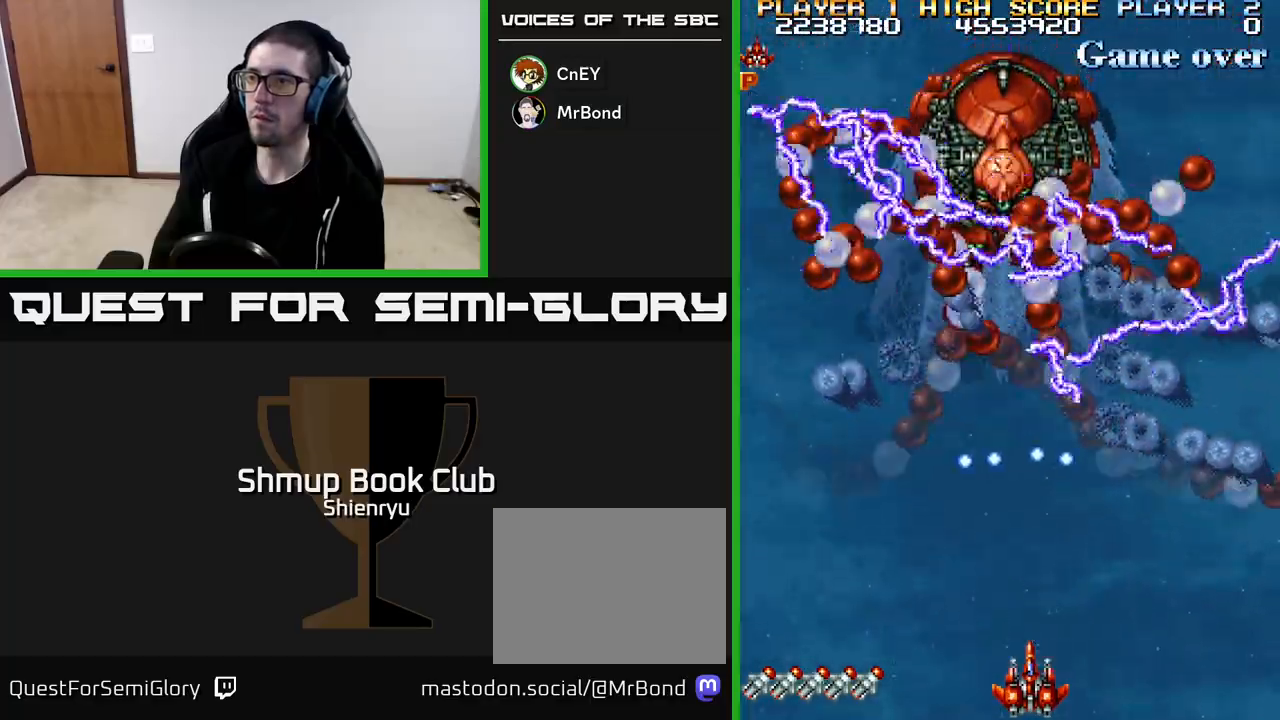
{"buttons": ["R2"], "left_stick": "center", "events": []}
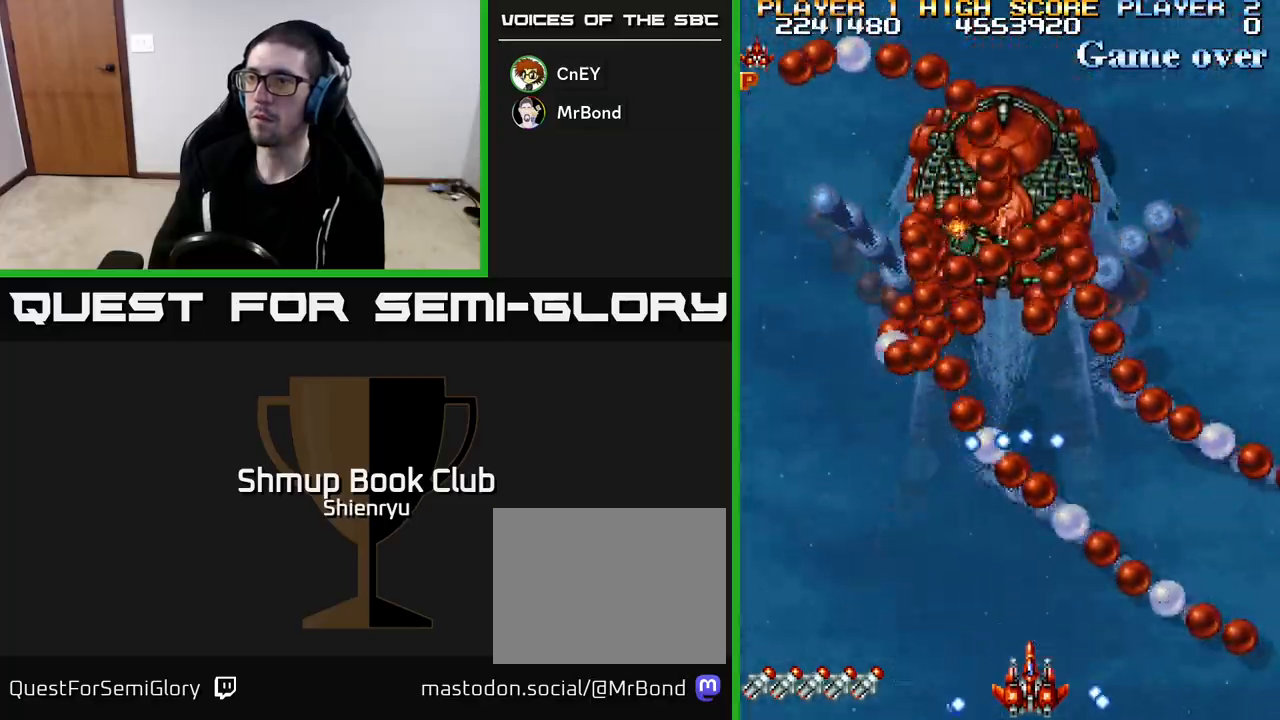
{"buttons": ["R2"], "left_stick": "center", "events": []}
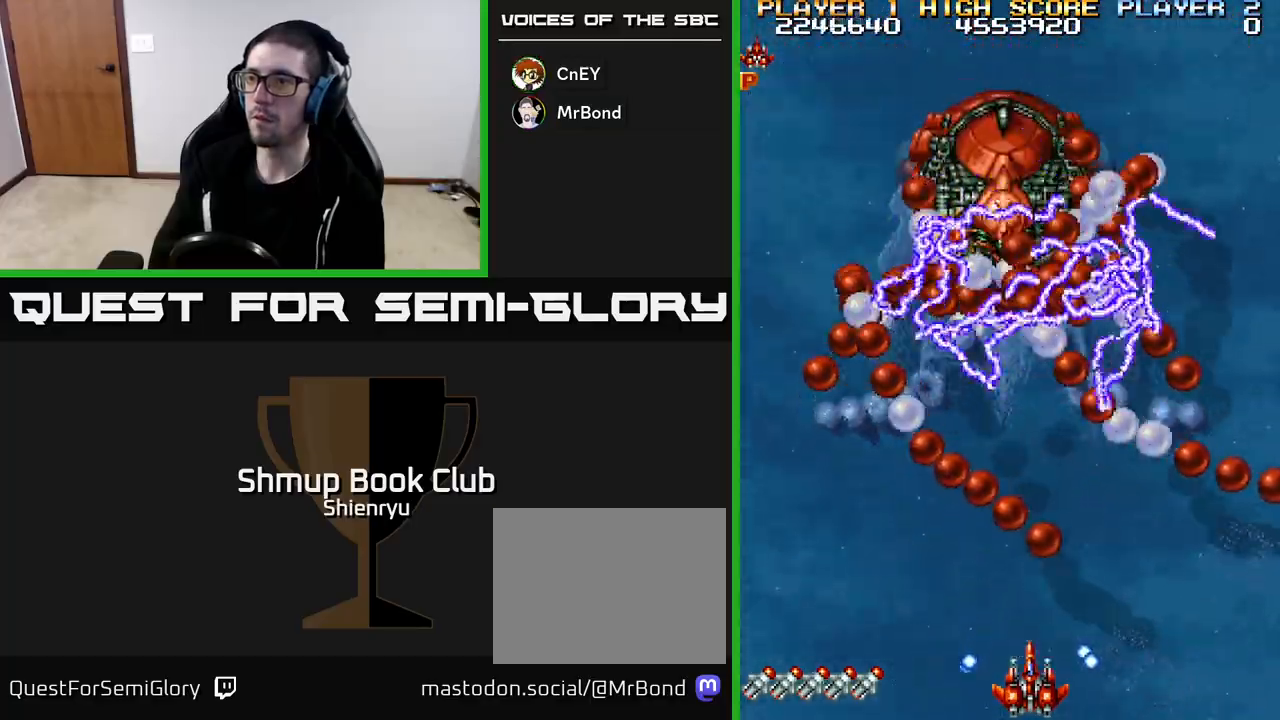
{"buttons": ["R2"], "left_stick": "center", "events": []}
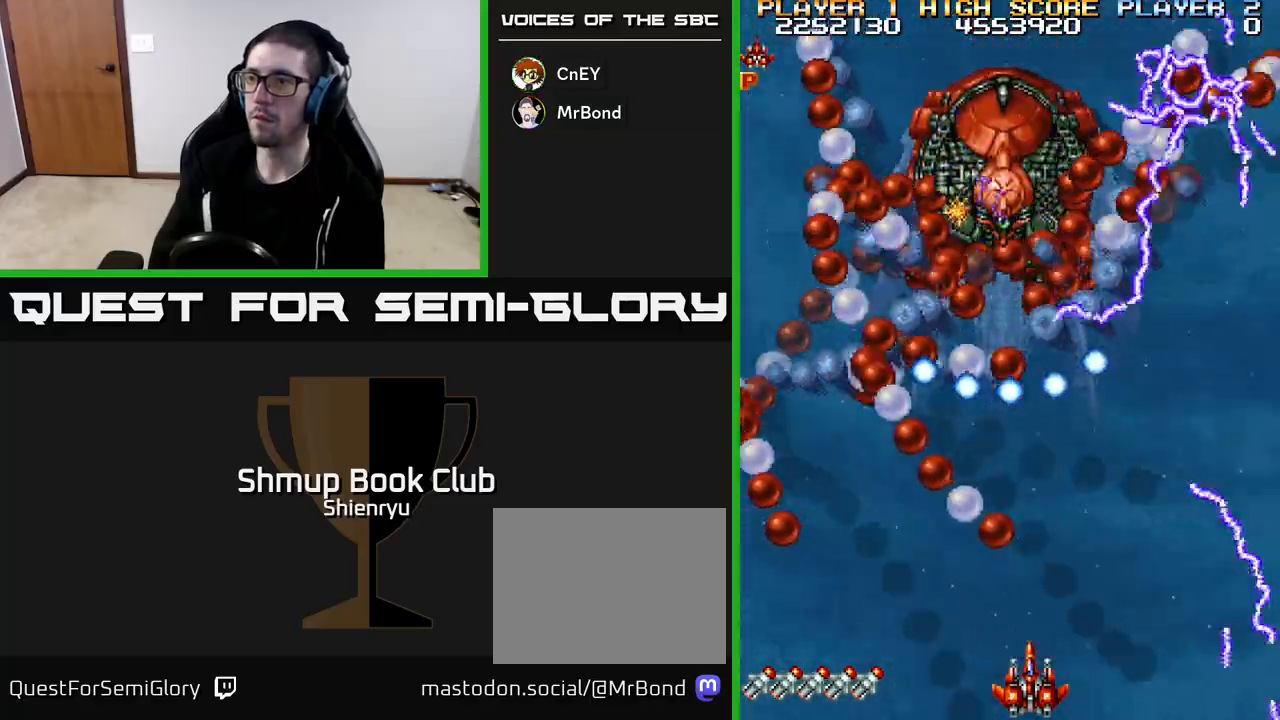
{"buttons": ["R2"], "left_stick": "center", "events": [[267, "DPAD_LEFT", "down"], [350, "DPAD_LEFT", "up"]]}
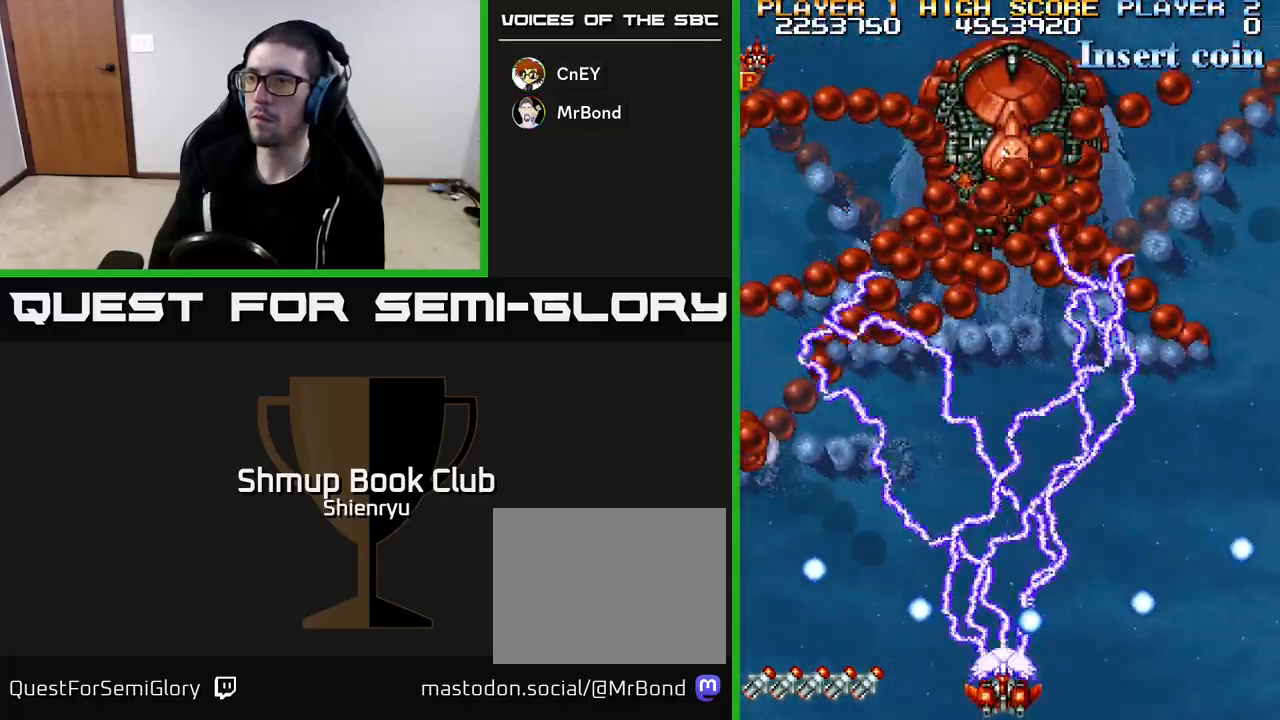
{"buttons": ["R2"], "left_stick": "center", "events": []}
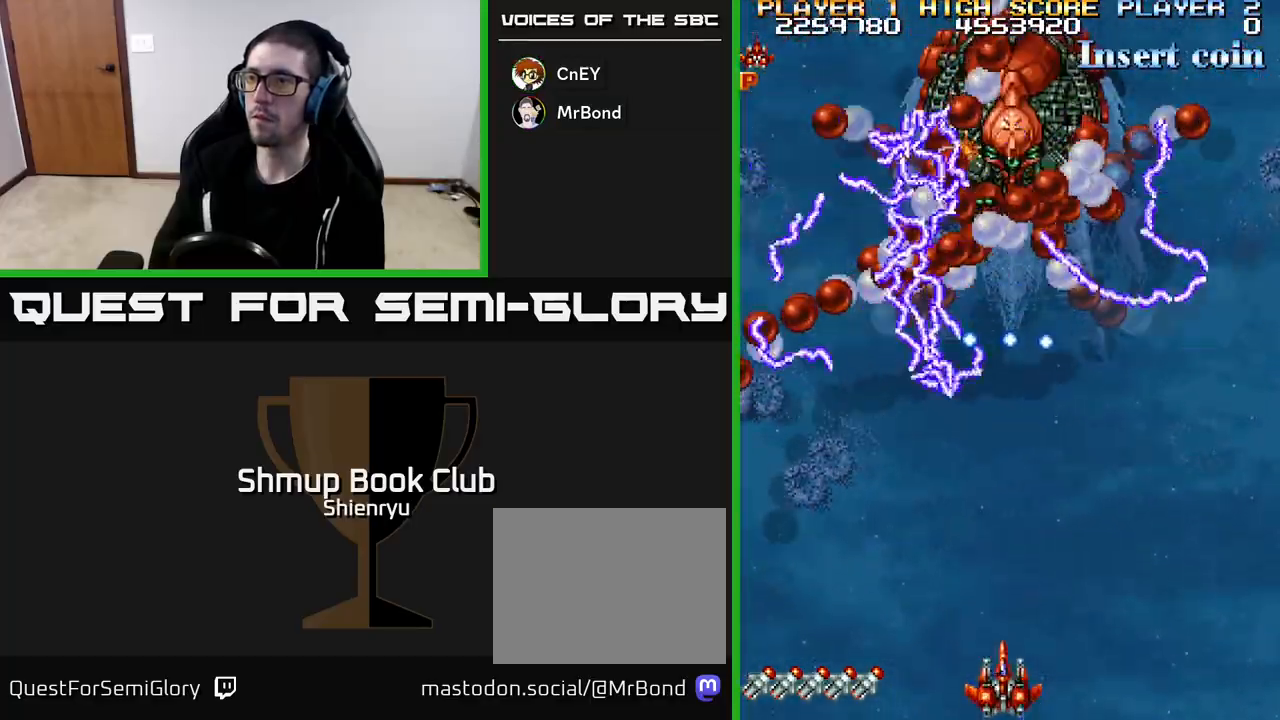
{"buttons": ["R2"], "left_stick": "center", "events": []}
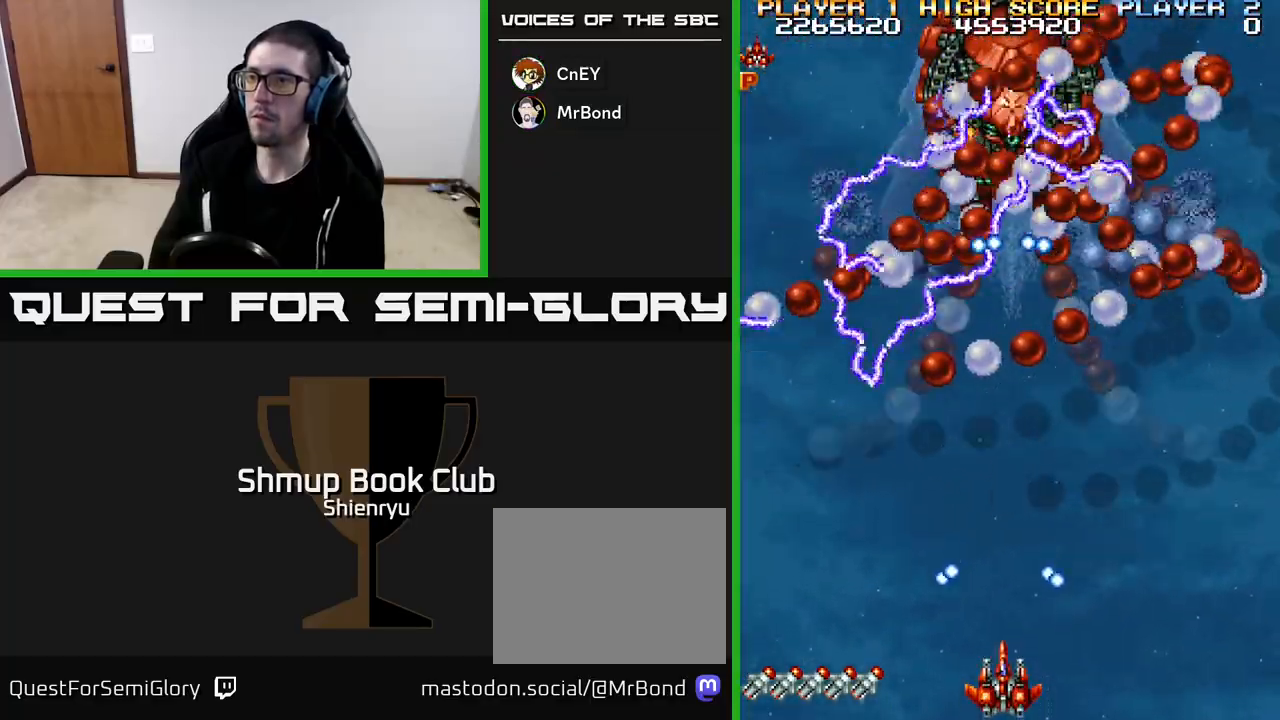
{"buttons": ["R2"], "left_stick": "center", "events": []}
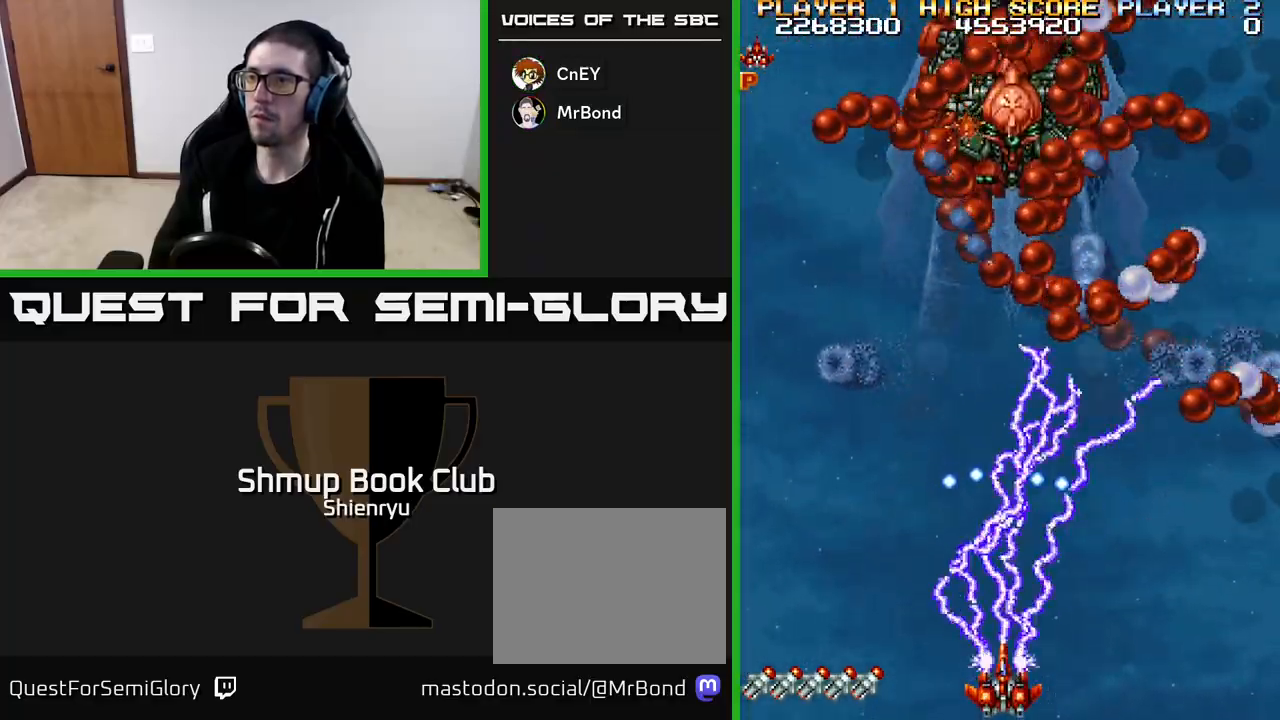
{"buttons": ["R2"], "left_stick": "center", "events": []}
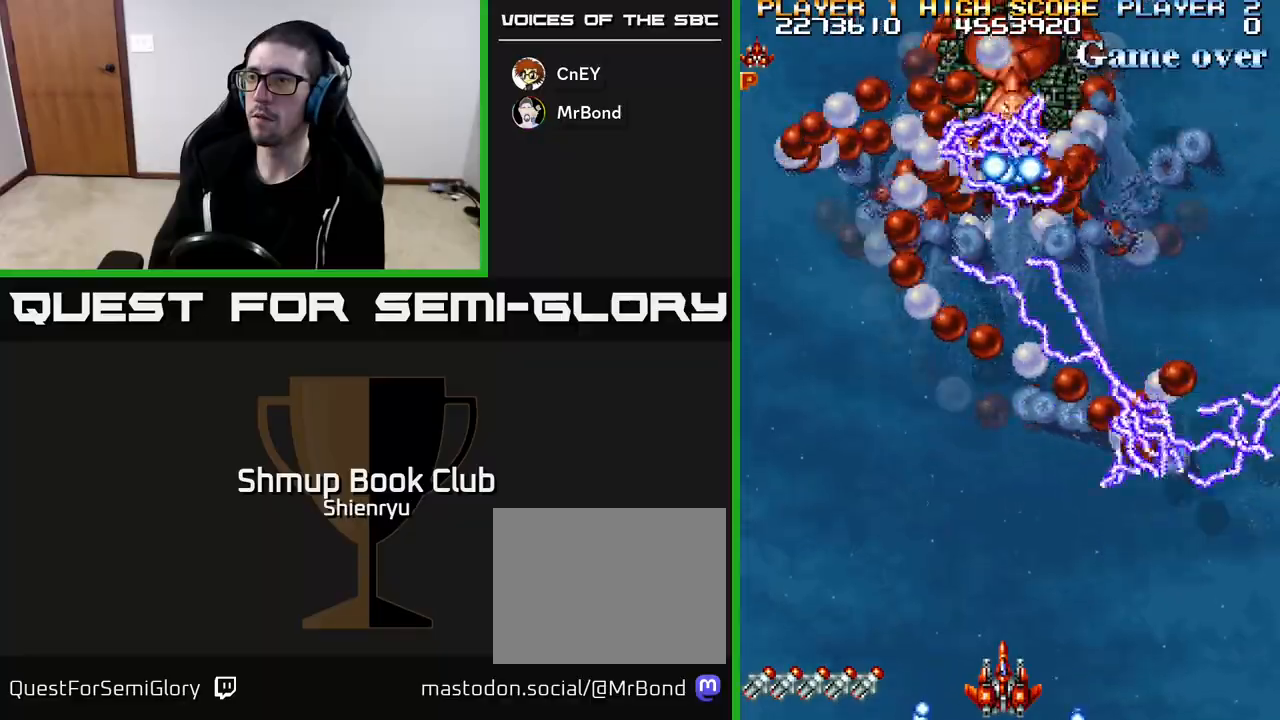
{"buttons": ["R2", "DPAD_RIGHT"], "left_stick": "center", "events": [[433, "DPAD_RIGHT", "down"]]}